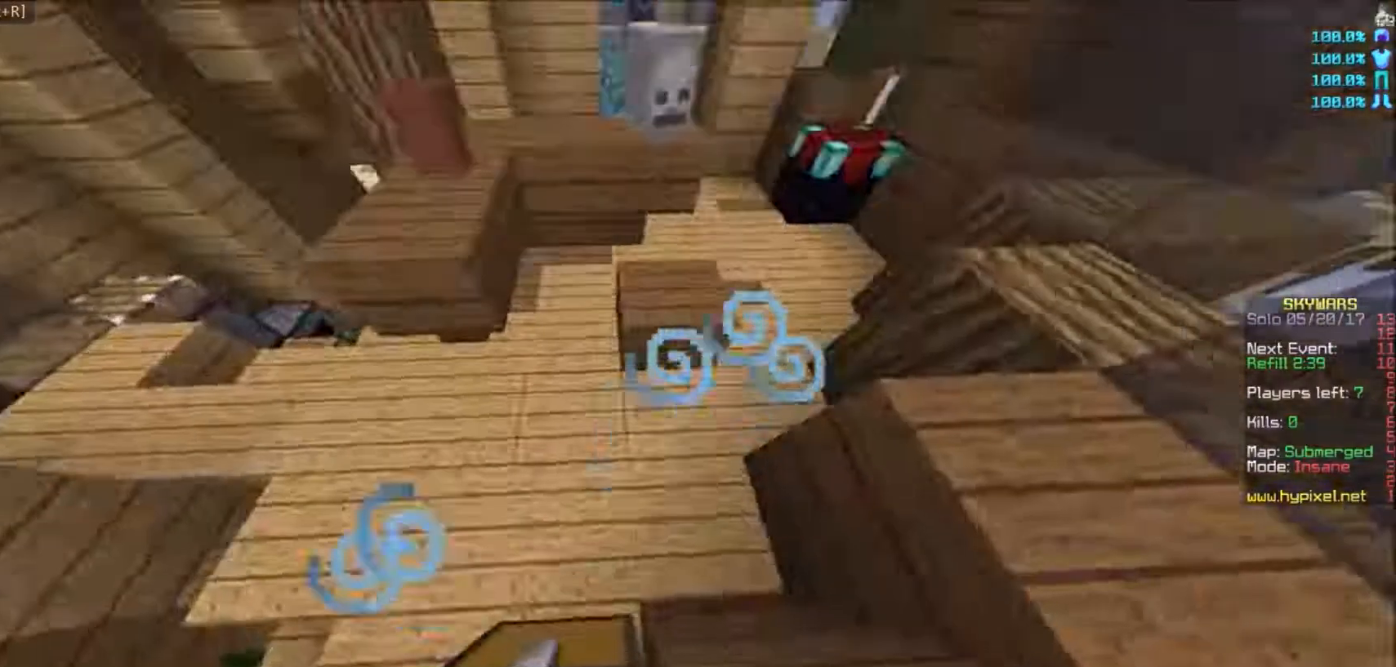
Gameplay with keyboard and mouse; each line is a JSON object with the keys and mouse buttons held at the frame after it. "events" lists presses ("down") and releases ("up") of "a", "d", "s", "w", "mouse_left" and "mouse_right" between this image and that frame as [ms after this image, input, new state], when the widget could be followed in between. "mouse_left", "mouse_right" = the "left", "right" buttons of the "mouse" list. No other keys are recorded. Fast repeated clicks can show as one long hold. Mouse movement is not recorded.
{"keys": ["w"], "mouse": ["right"]}
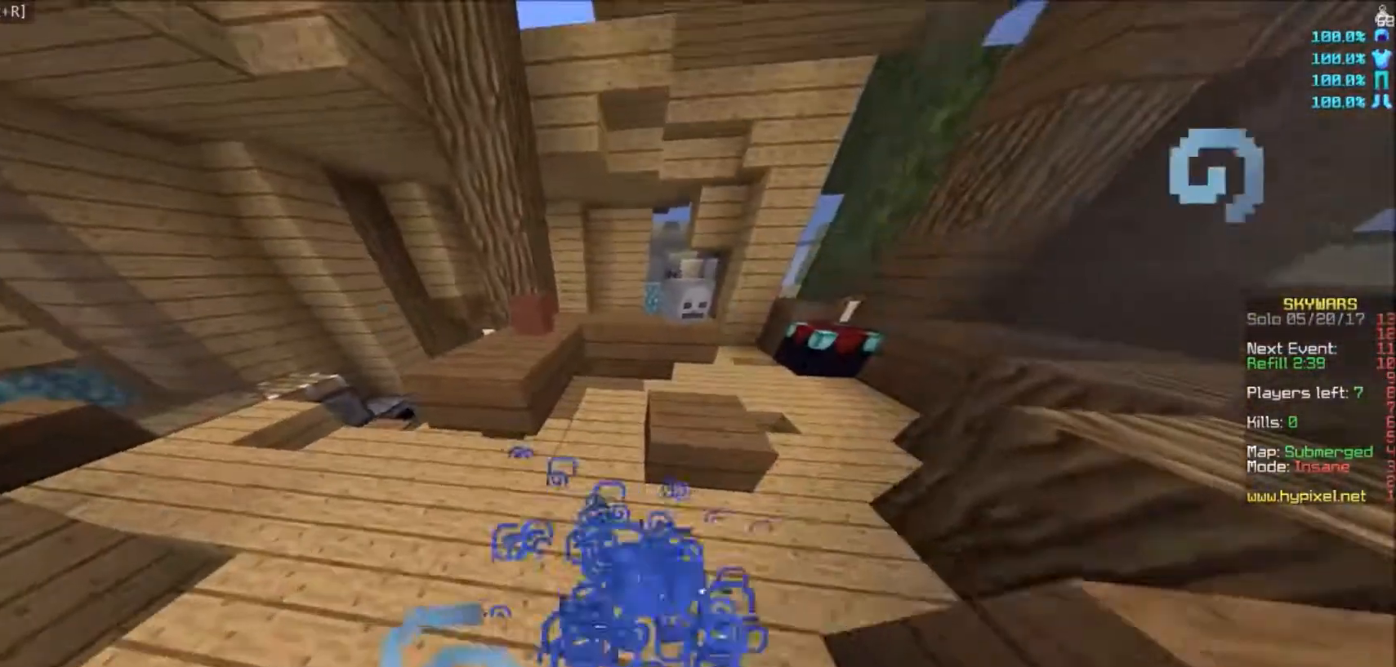
{"keys": ["d", "w"], "mouse": ["right"], "events": [[34, "d", "down"]]}
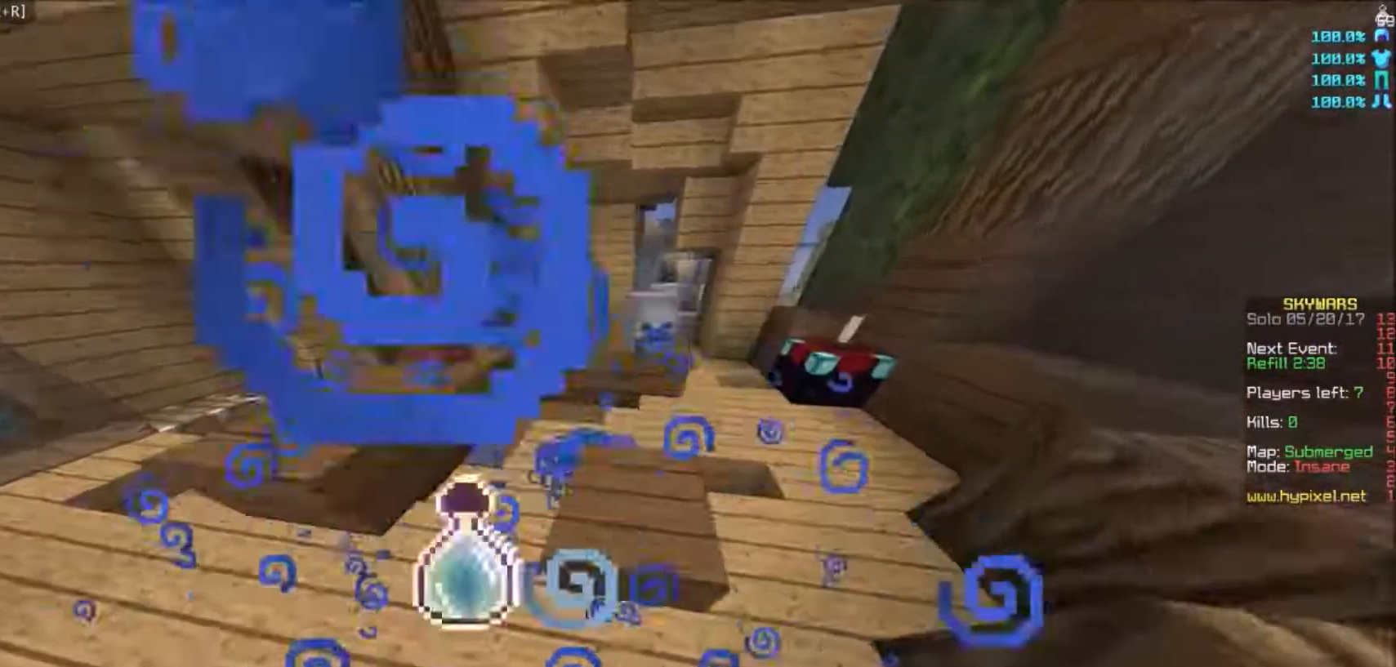
{"keys": ["d", "w"], "mouse": ["right"], "events": []}
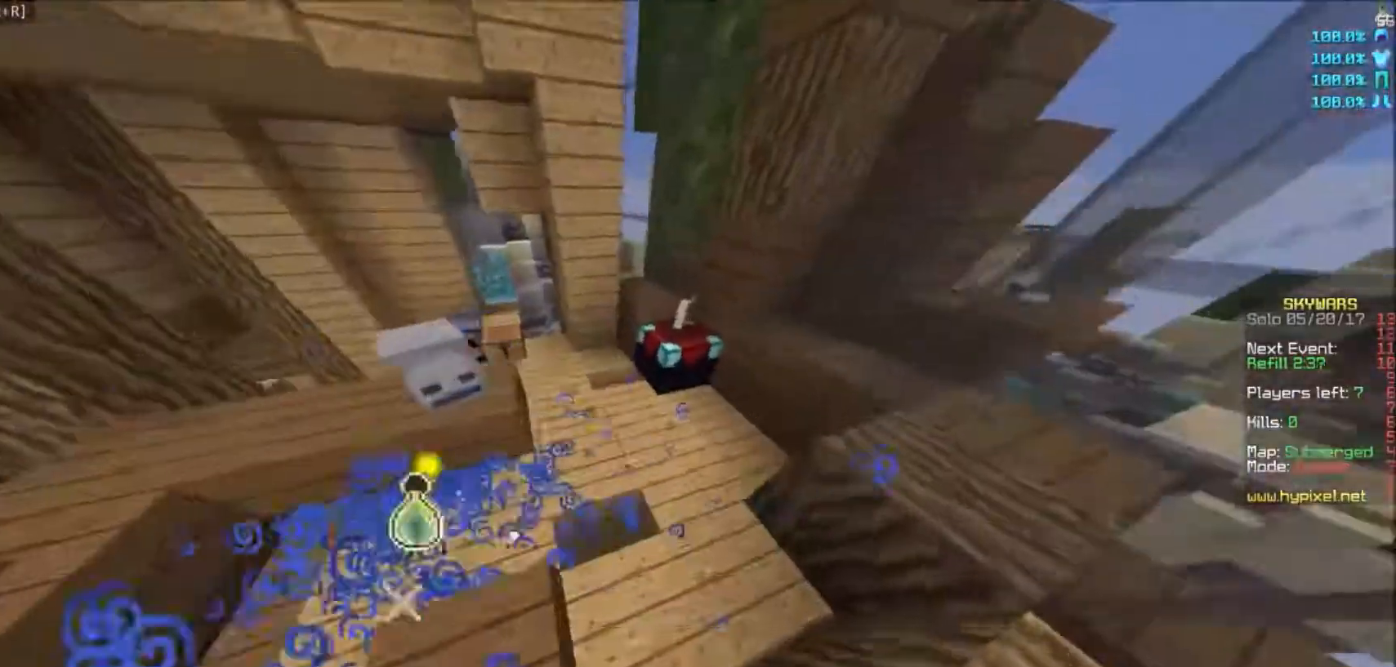
{"keys": ["w"], "mouse": ["right"], "events": [[34, "d", "up"]]}